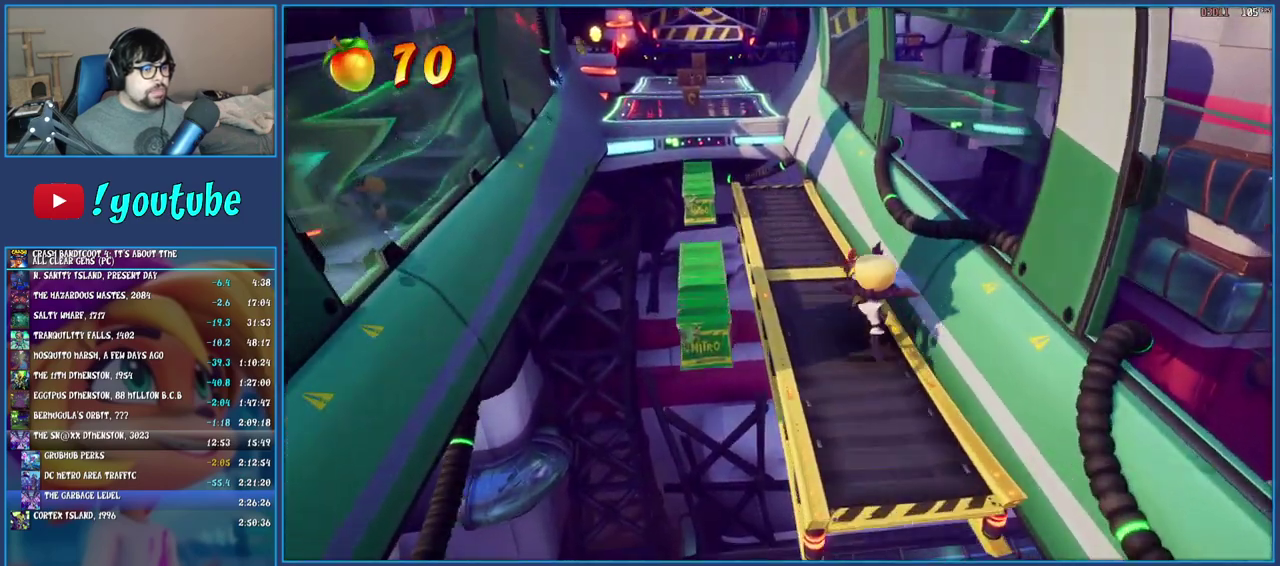
Gameplay with a controller (PlayStation layout); each line is a JSON object with the inputs held at the frame after it. "events" lists button and stick changes between this image and that frame as [ms after this image, input, new state], when the widget could be followed in between. Not read: L1 L3 R3.
{"buttons": ["CROSS"], "left_stick": "up-left", "right_stick": "center", "events": [[150, "left_stick", "up-left"], [383, "CROSS", "down"]]}
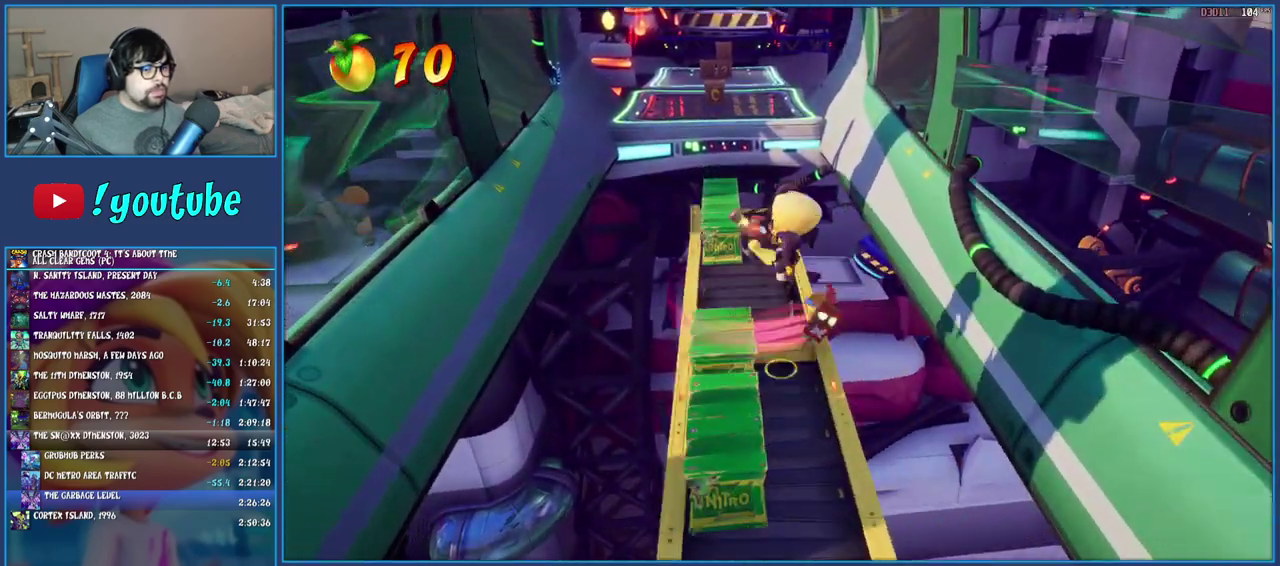
{"buttons": [], "left_stick": "up", "right_stick": "center", "events": [[200, "CROSS", "up"], [450, "left_stick", "up"]]}
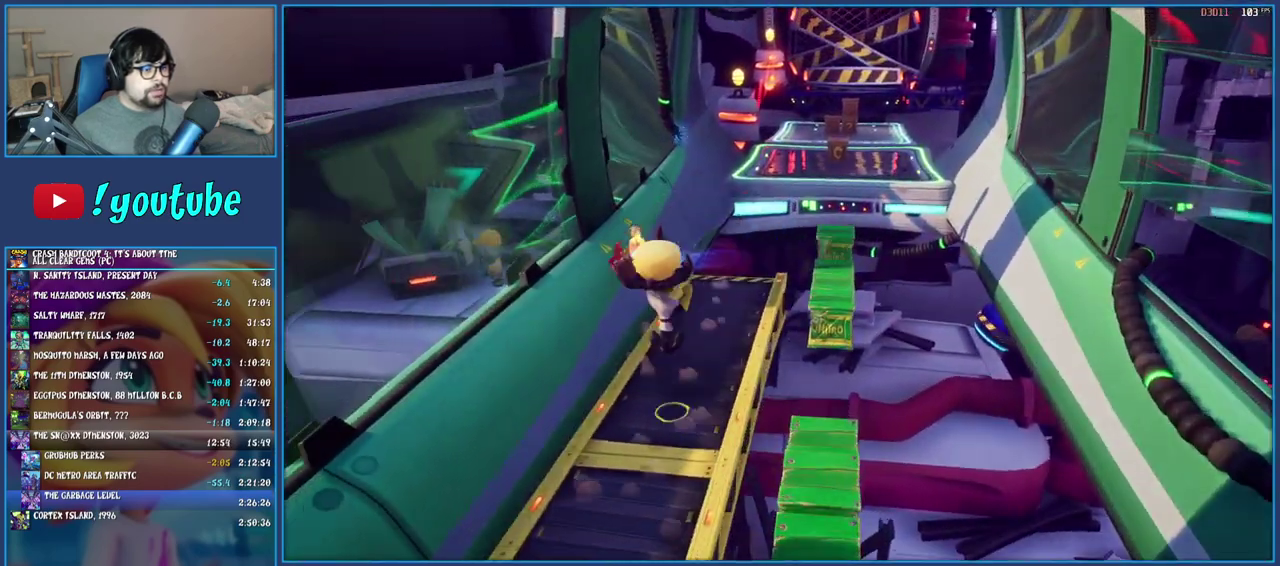
{"buttons": ["CROSS"], "left_stick": "up", "right_stick": "center", "events": [[317, "CROSS", "down"]]}
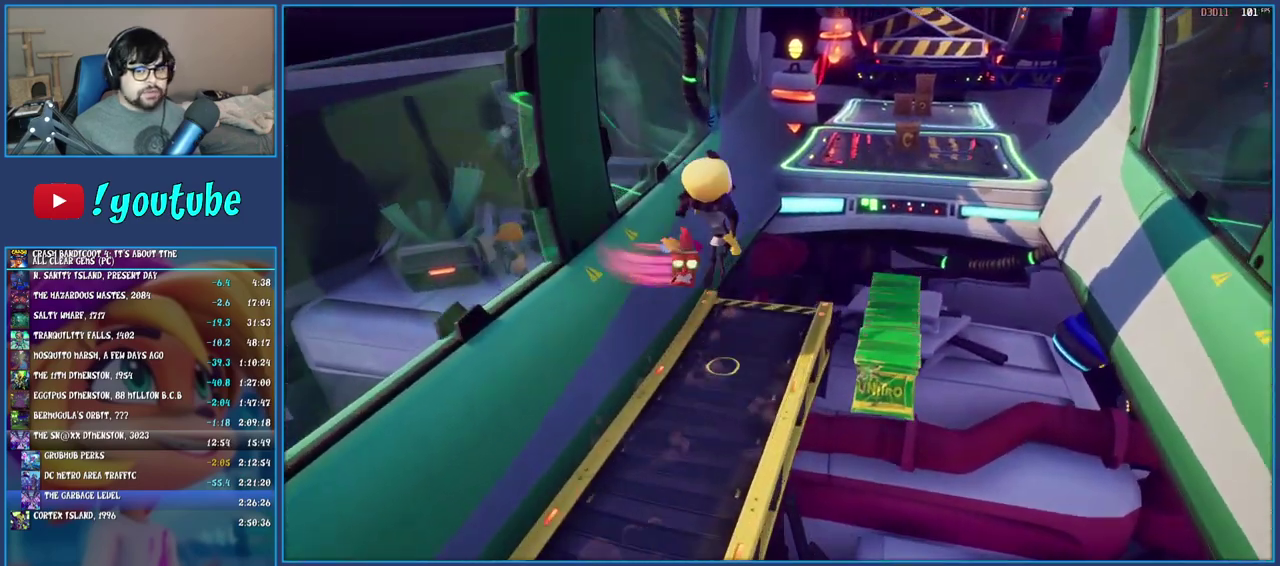
{"buttons": [], "left_stick": "up-right", "right_stick": "center", "events": [[117, "R1", "down"], [283, "R1", "up"], [383, "CROSS", "up"], [433, "left_stick", "up-right"]]}
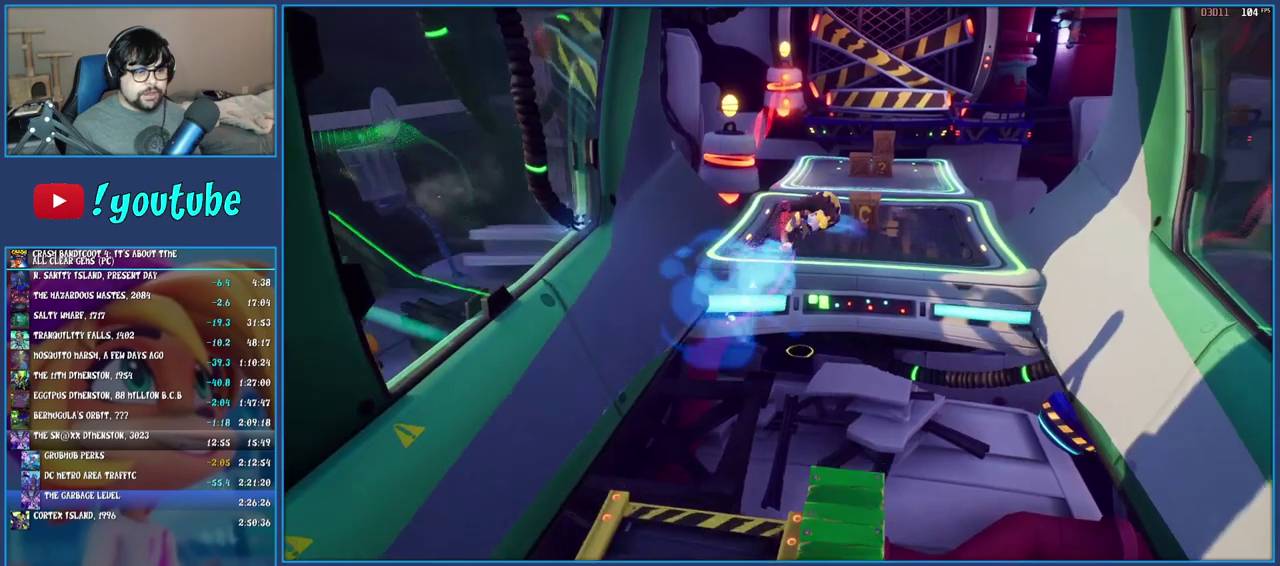
{"buttons": [], "left_stick": "up", "right_stick": "center", "events": [[400, "left_stick", "up"]]}
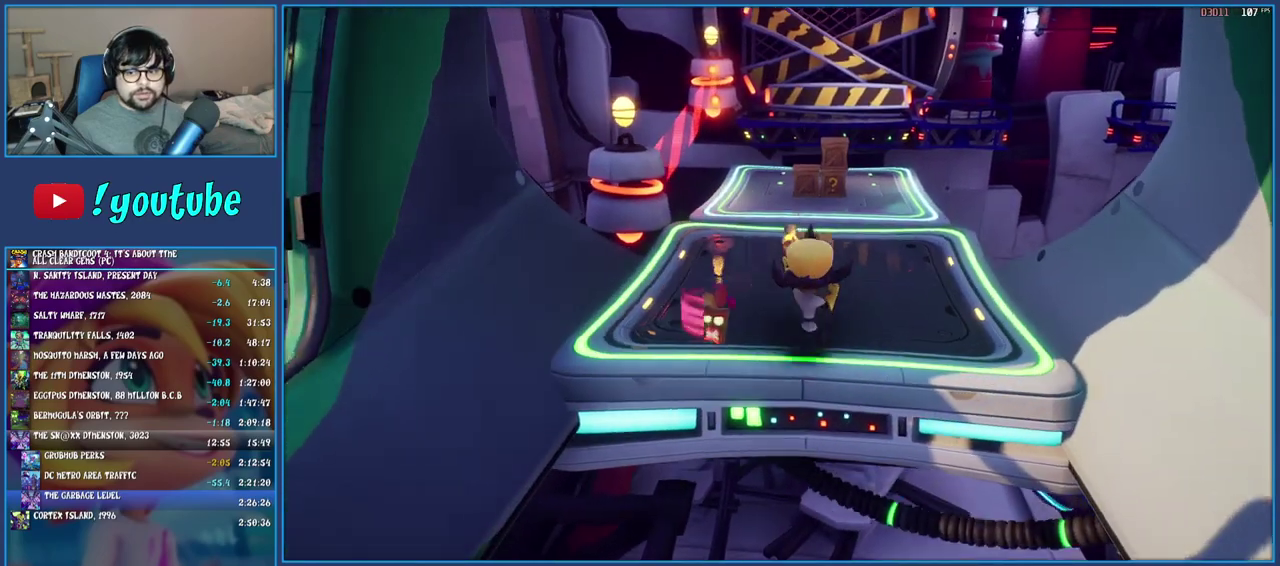
{"buttons": ["R1"], "left_stick": "up", "right_stick": "center", "events": [[350, "R1", "down"]]}
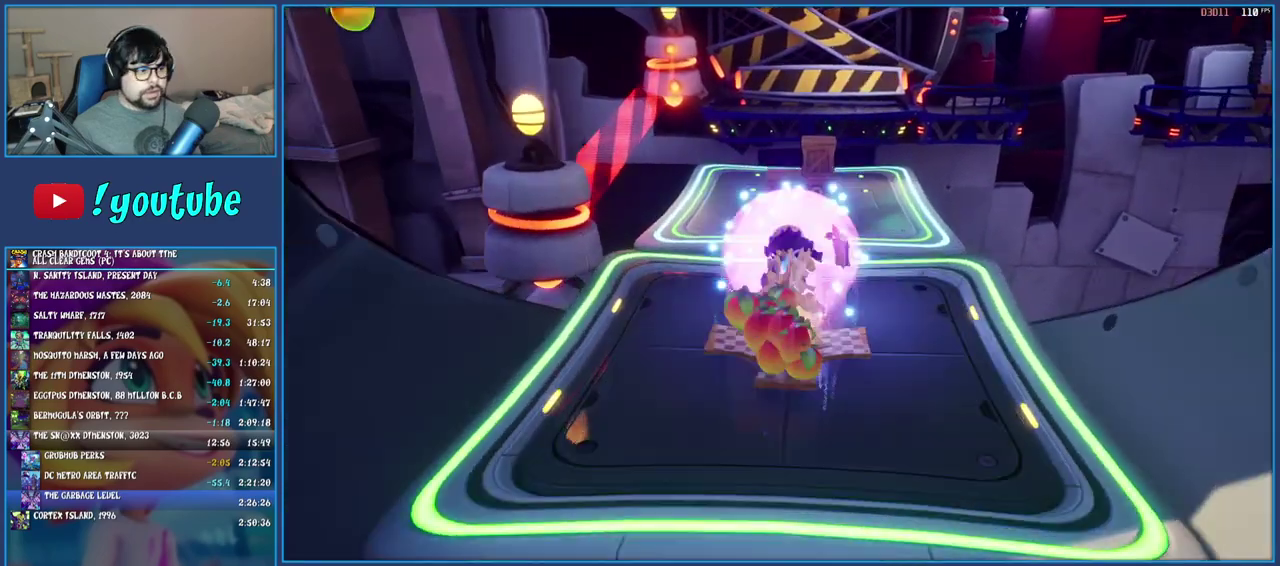
{"buttons": ["R1"], "left_stick": "up", "right_stick": "center", "events": [[67, "R1", "up"], [83, "left_stick", "up-right"], [350, "left_stick", "up"], [500, "R1", "down"]]}
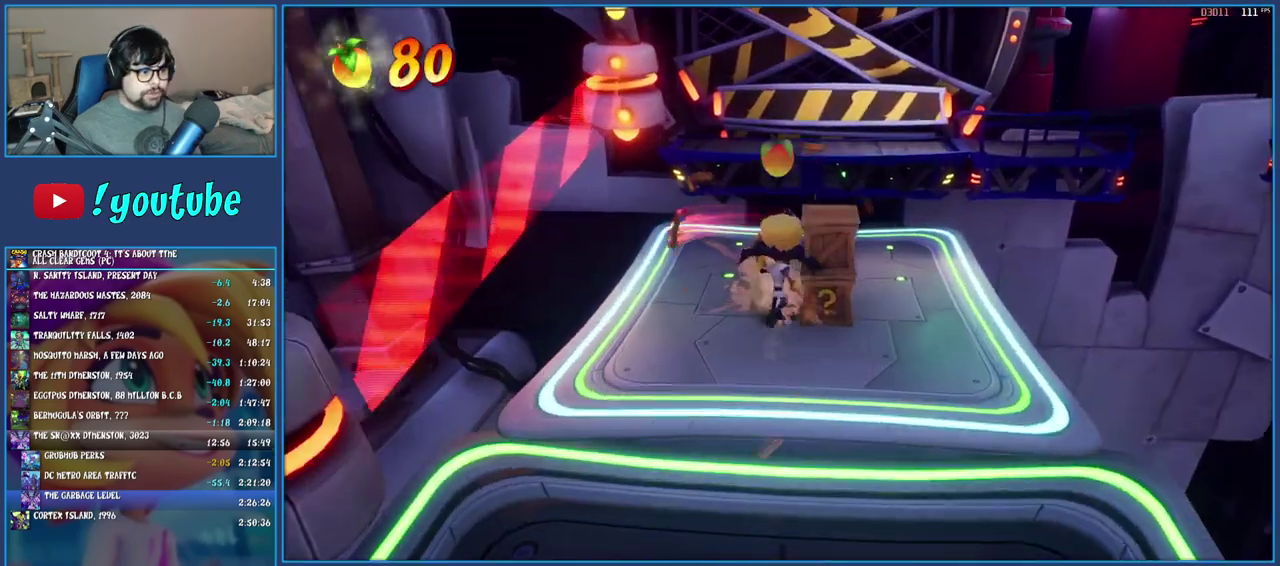
{"buttons": [], "left_stick": "up", "right_stick": "center", "events": [[117, "R1", "up"], [233, "CROSS", "down"], [417, "CROSS", "up"]]}
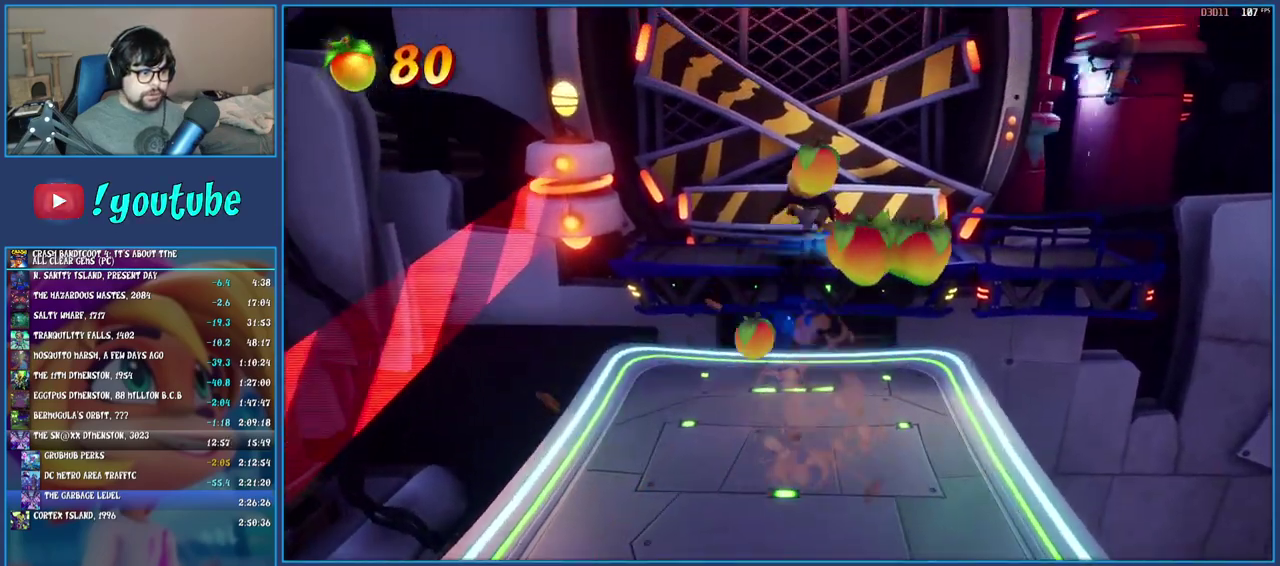
{"buttons": [], "left_stick": "right", "right_stick": "center", "events": [[67, "left_stick", "up-right"], [217, "left_stick", "right"], [383, "R1", "down"], [500, "R1", "up"]]}
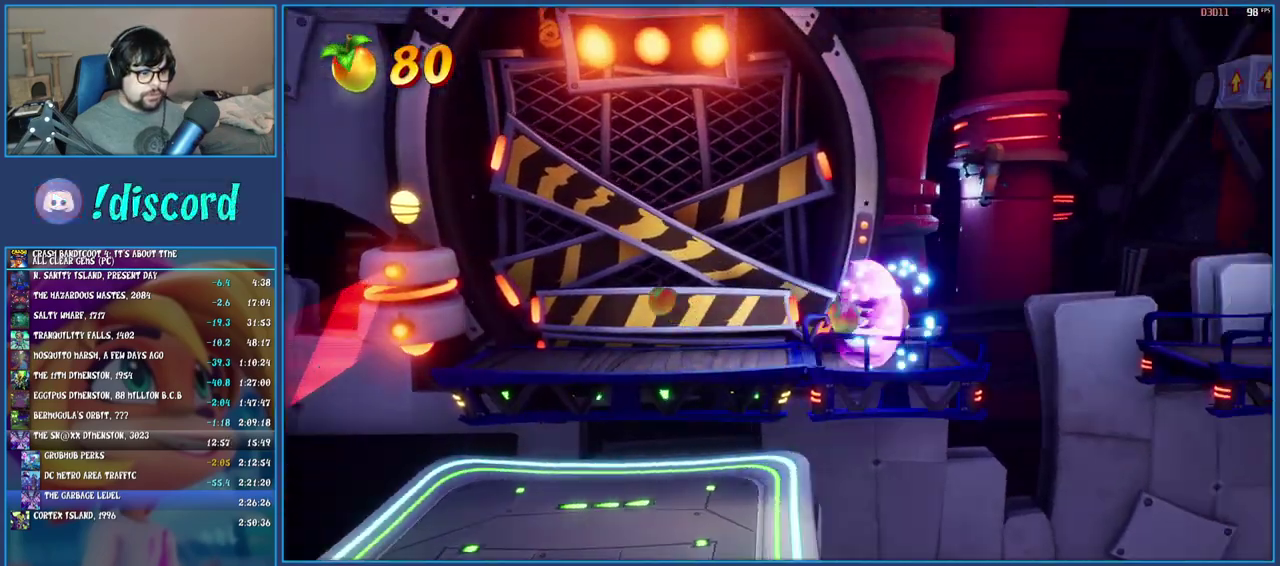
{"buttons": ["CROSS", "R1"], "left_stick": "right", "right_stick": "center", "events": [[33, "CROSS", "down"], [317, "R1", "down"]]}
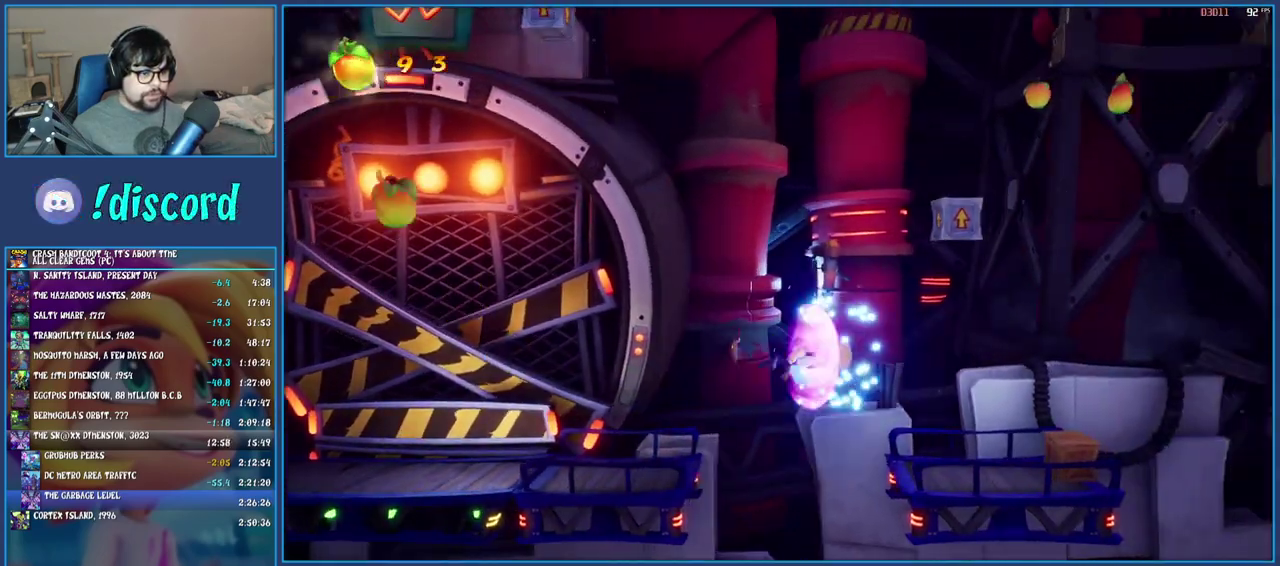
{"buttons": ["CROSS"], "left_stick": "right", "right_stick": "center", "events": [[17, "R1", "up"]]}
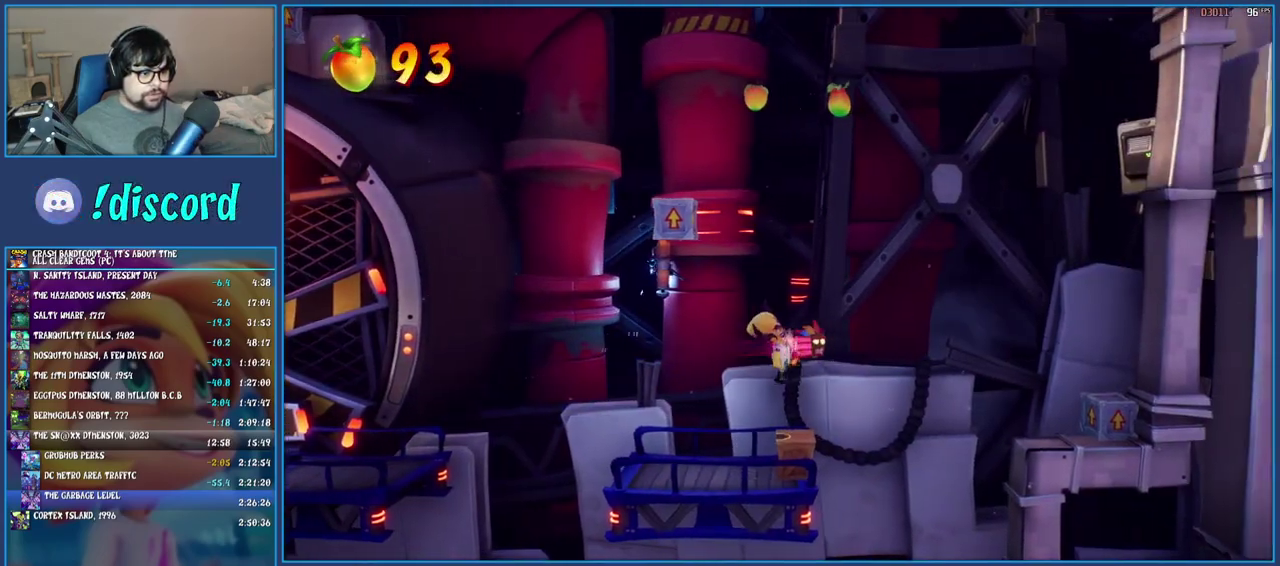
{"buttons": ["CROSS"], "left_stick": "right", "right_stick": "center", "events": [[67, "left_stick", "center"], [317, "left_stick", "right"]]}
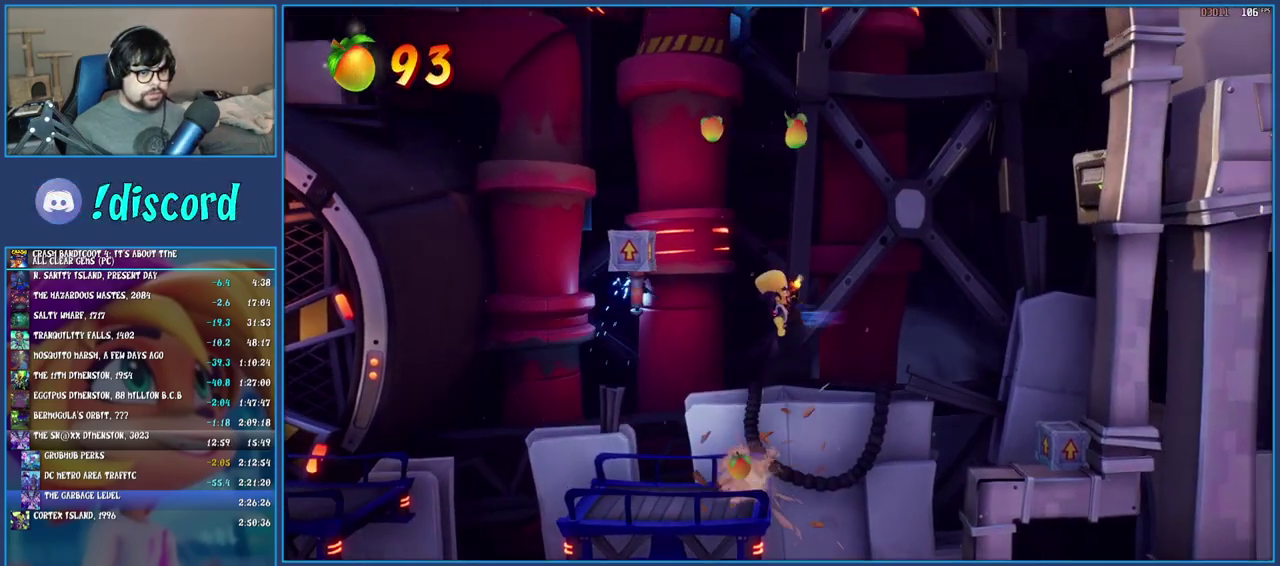
{"buttons": ["CROSS"], "left_stick": "right", "right_stick": "center", "events": [[67, "R1", "down"], [233, "R1", "up"]]}
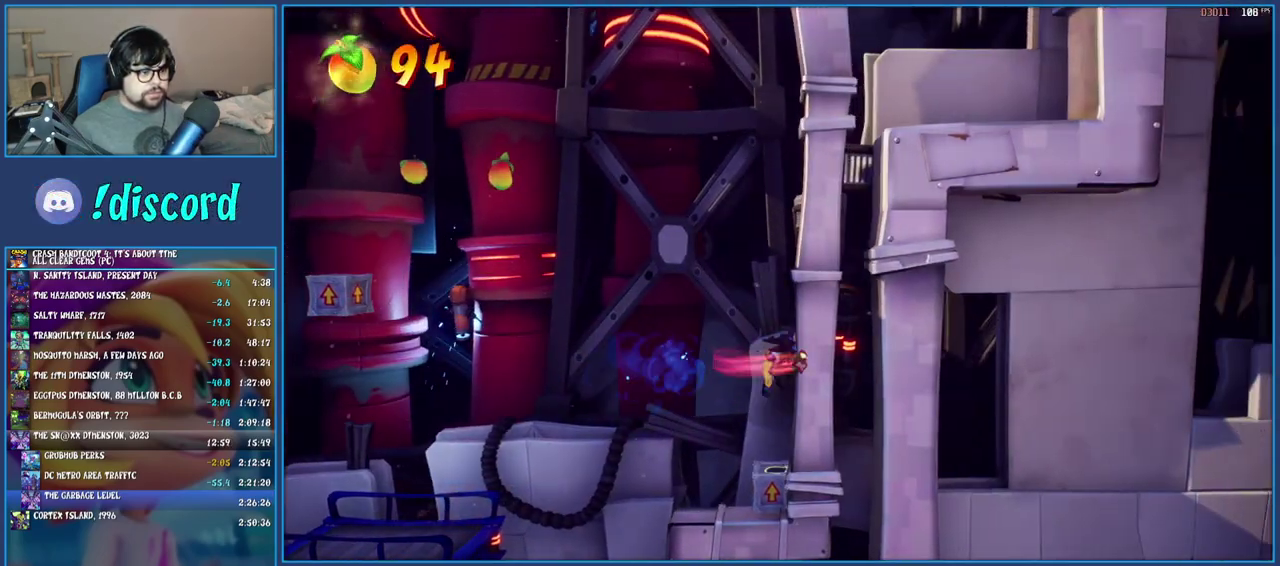
{"buttons": ["CROSS"], "left_stick": "center", "right_stick": "center", "events": [[33, "left_stick", "center"]]}
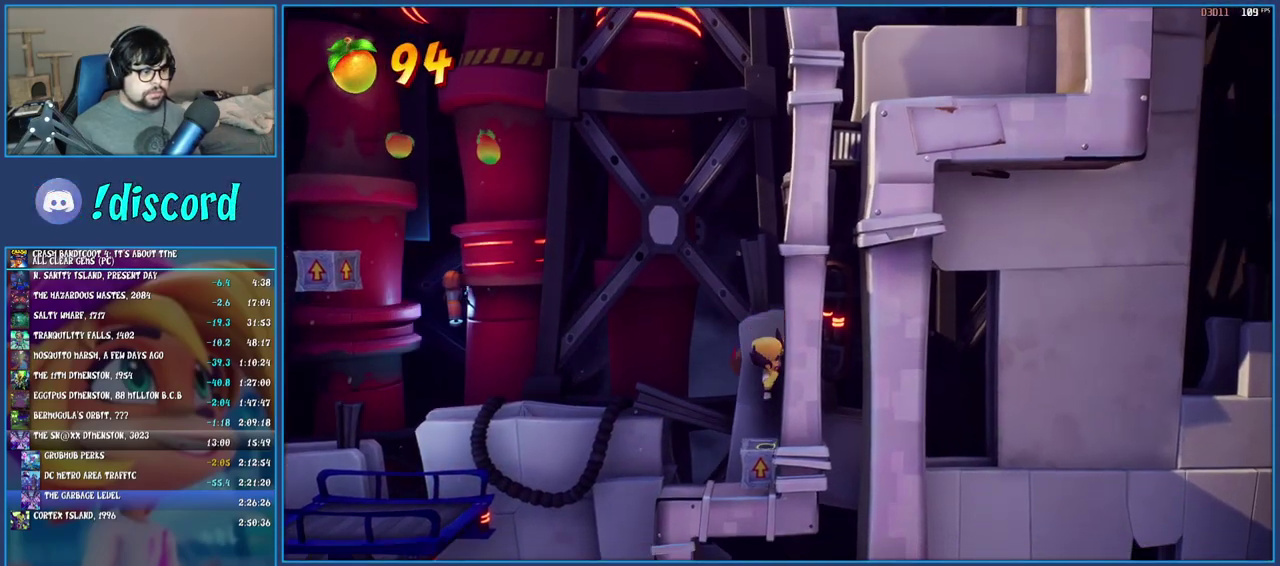
{"buttons": ["CROSS", "R1"], "left_stick": "left", "right_stick": "center", "events": [[50, "left_stick", "left"], [483, "R1", "down"]]}
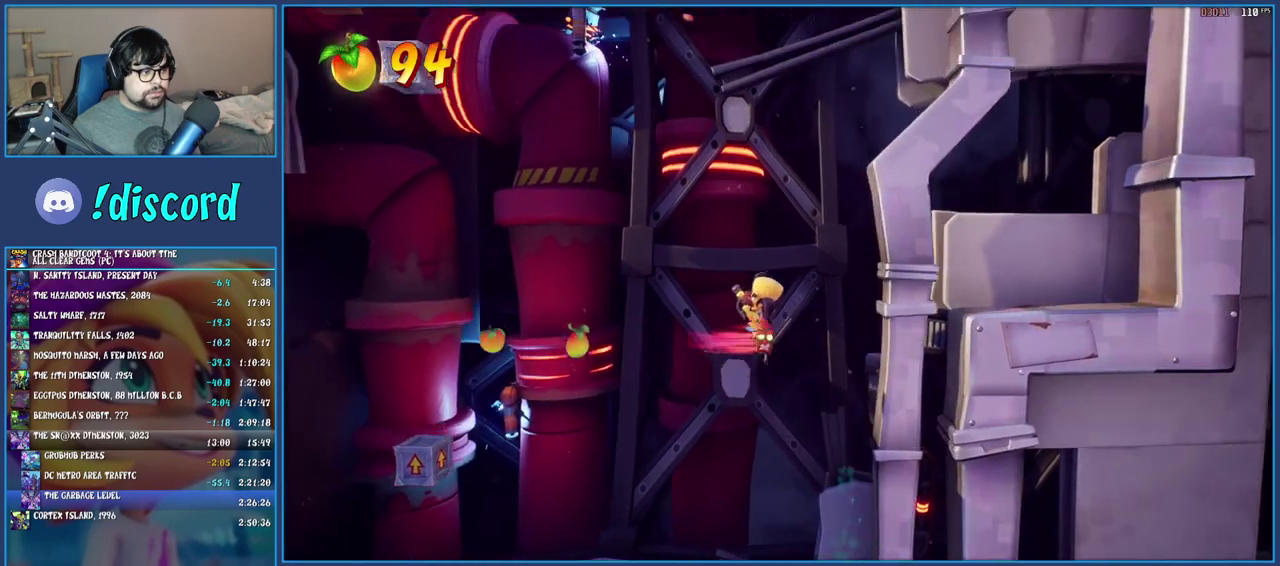
{"buttons": ["CROSS"], "left_stick": "center", "right_stick": "center", "events": [[183, "R1", "up"], [383, "left_stick", "center"]]}
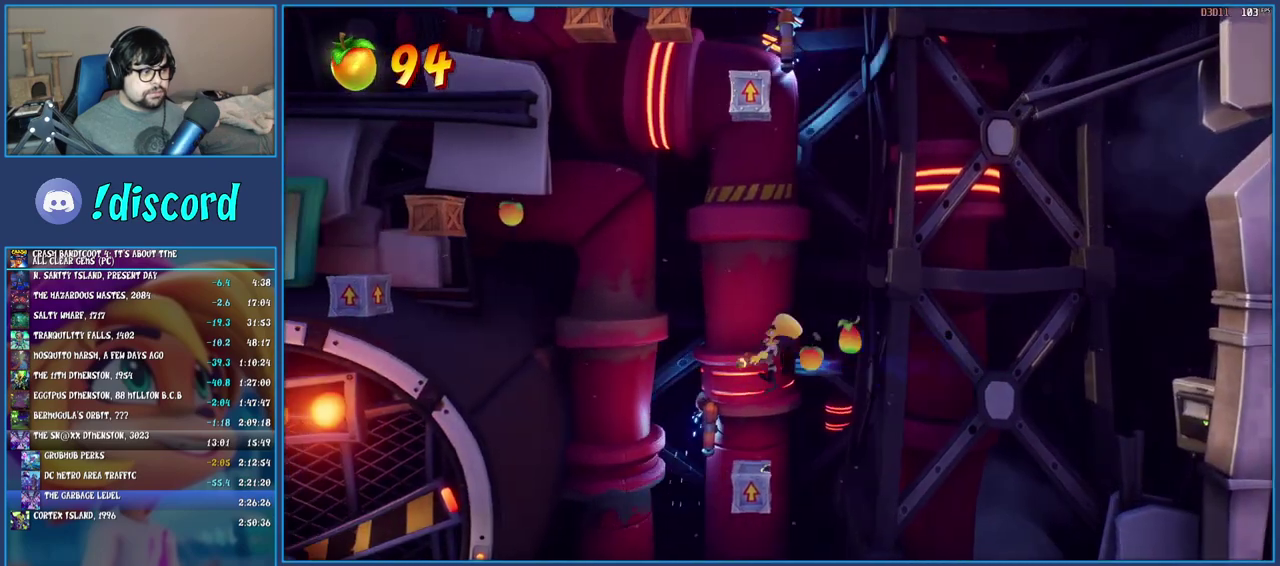
{"buttons": ["CROSS"], "left_stick": "left", "right_stick": "center", "events": [[100, "left_stick", "left"], [200, "left_stick", "center"], [467, "left_stick", "left"]]}
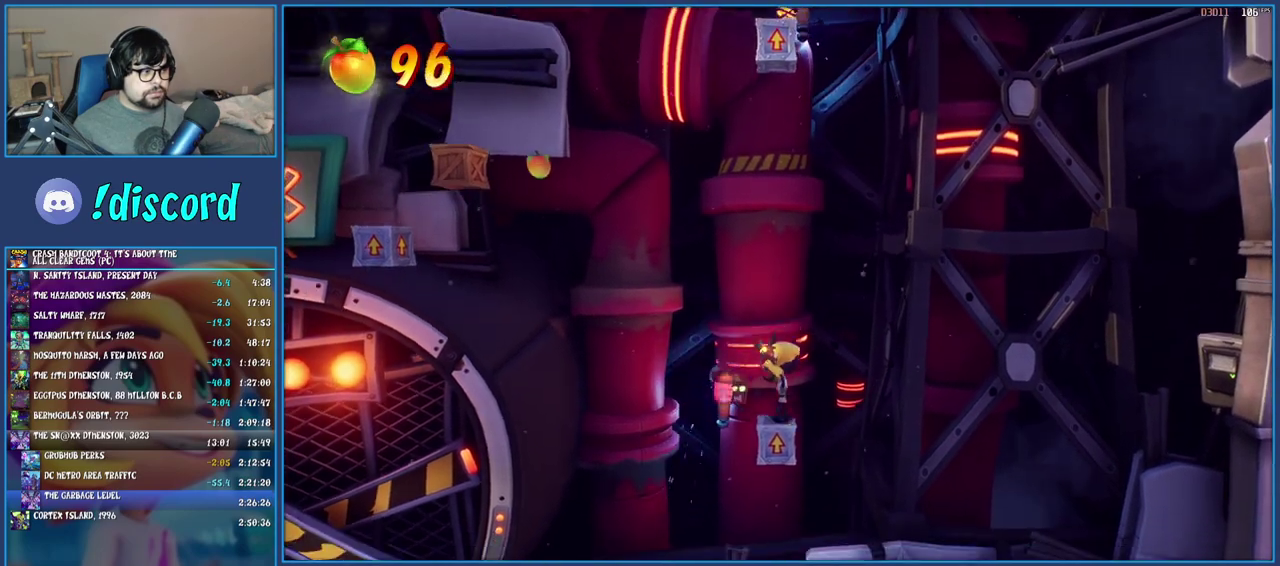
{"buttons": ["CROSS", "R1"], "left_stick": "left", "right_stick": "center", "events": [[267, "R1", "down"]]}
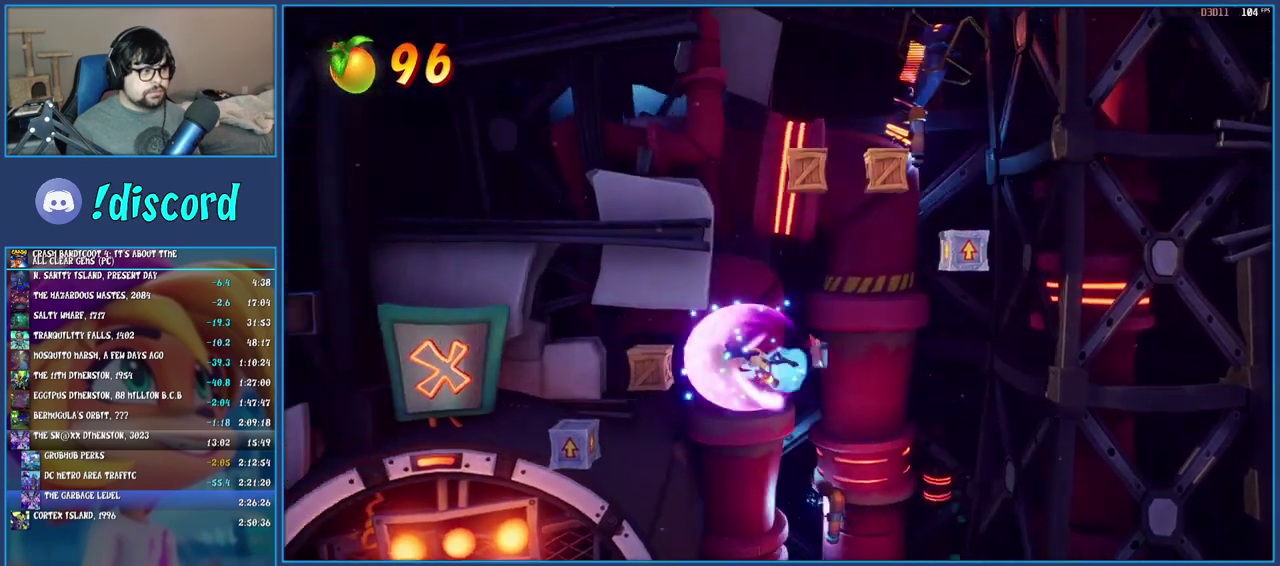
{"buttons": ["CROSS"], "left_stick": "center", "right_stick": "center", "events": [[17, "R1", "up"], [83, "left_stick", "center"]]}
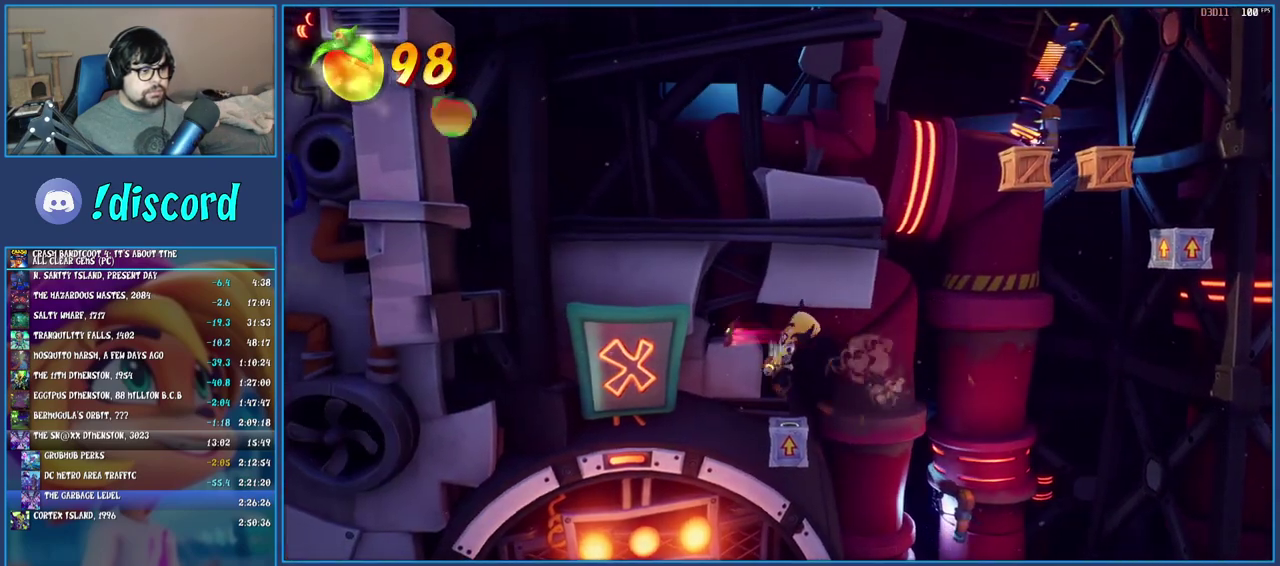
{"buttons": ["CROSS"], "left_stick": "right", "right_stick": "center", "events": [[183, "left_stick", "right"]]}
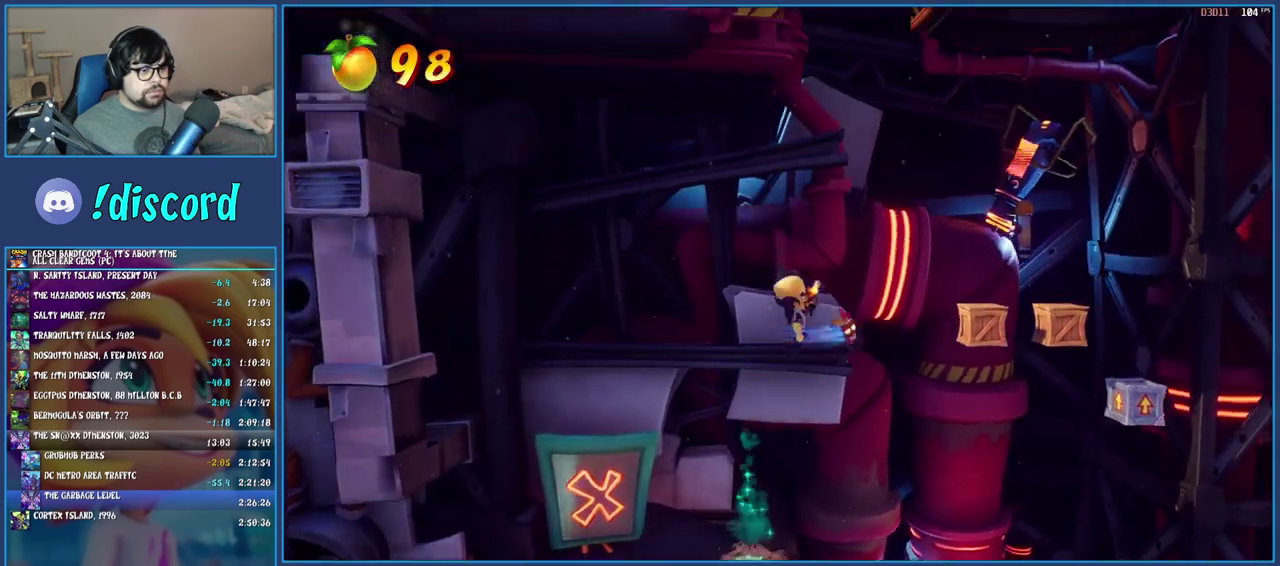
{"buttons": [], "left_stick": "center", "right_stick": "center", "events": [[233, "CROSS", "up"], [483, "left_stick", "center"]]}
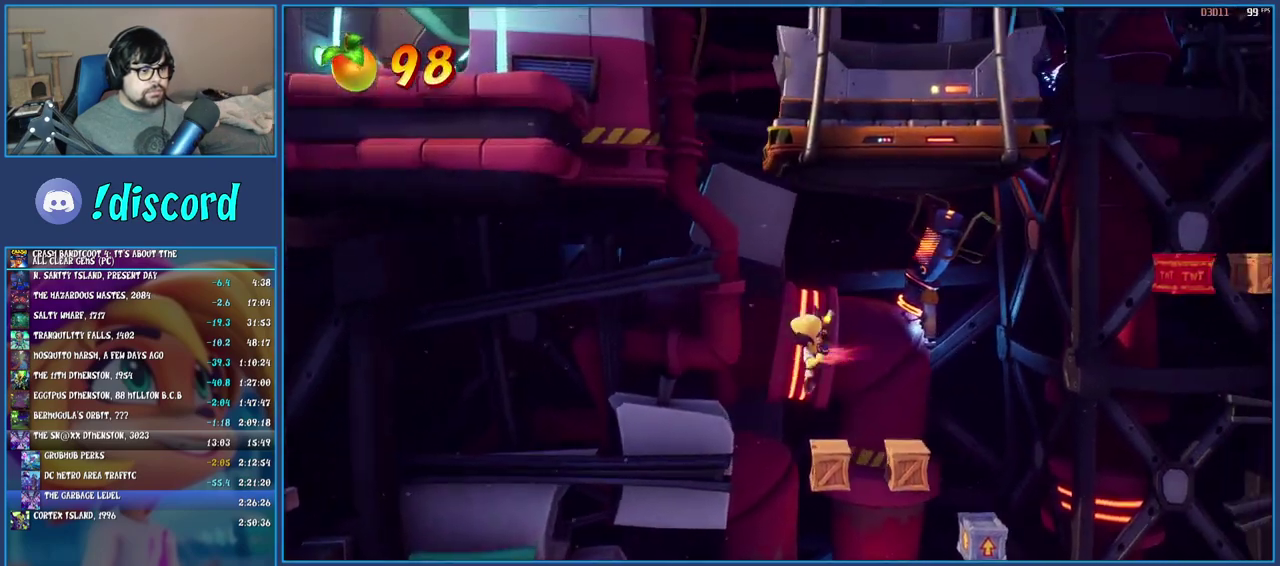
{"buttons": [], "left_stick": "center", "right_stick": "center", "events": [[200, "left_stick", "right"], [450, "left_stick", "center"]]}
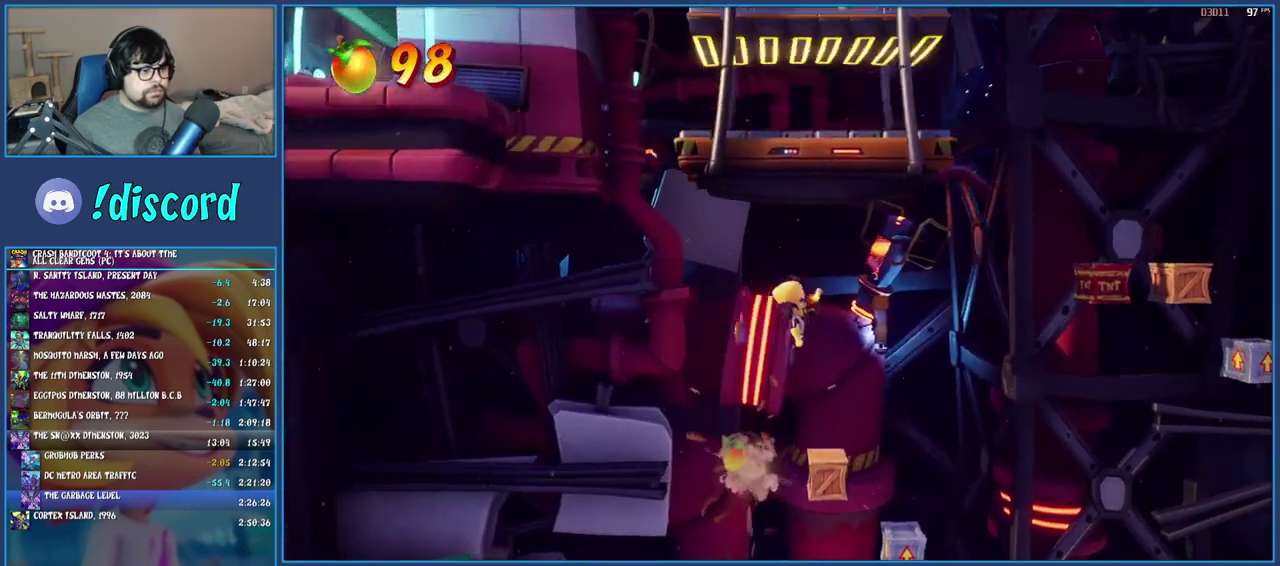
{"buttons": [], "left_stick": "center", "right_stick": "center", "events": [[200, "left_stick", "right"], [267, "left_stick", "center"]]}
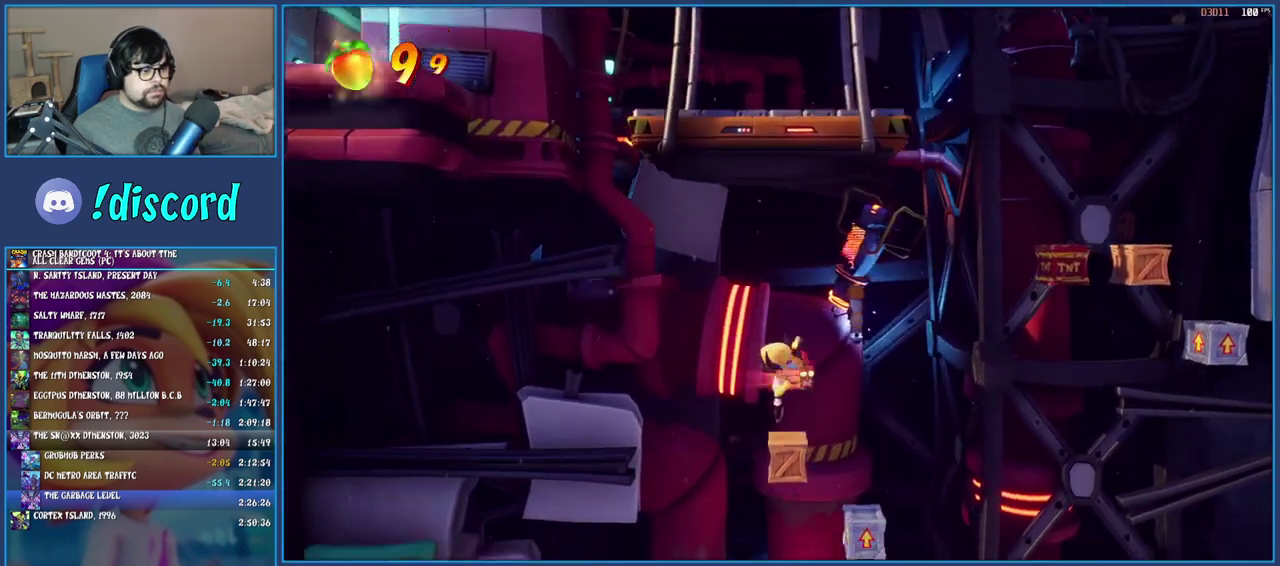
{"buttons": [], "left_stick": "center", "right_stick": "center", "events": [[50, "left_stick", "right"], [350, "left_stick", "center"]]}
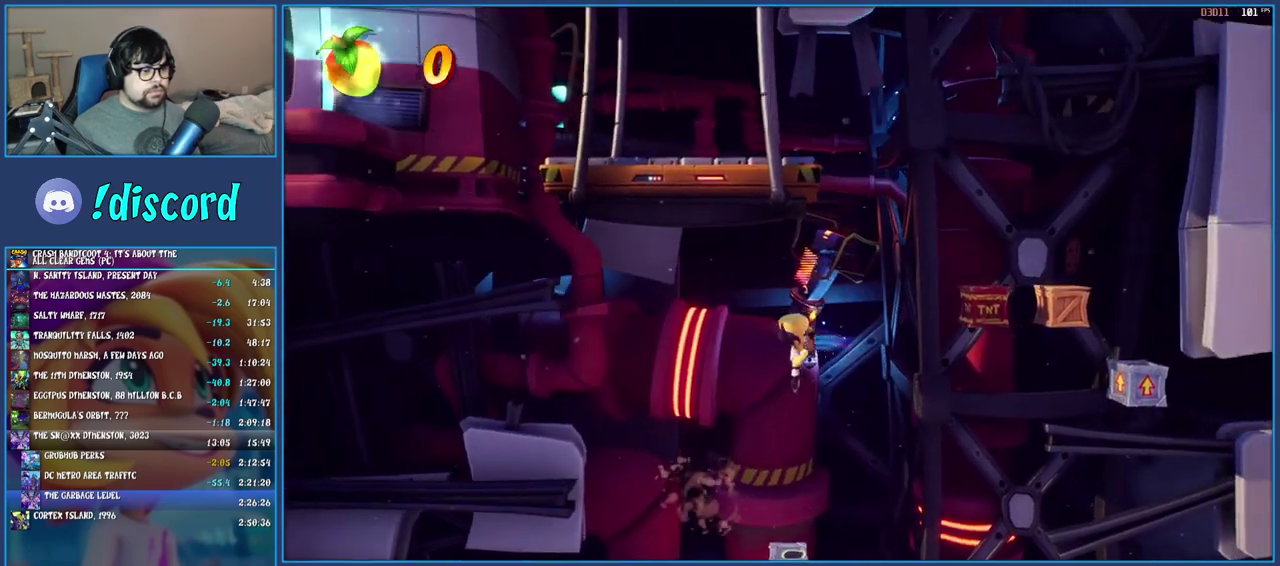
{"buttons": ["CROSS"], "left_stick": "right", "right_stick": "center", "events": [[317, "CROSS", "down"], [367, "left_stick", "right"]]}
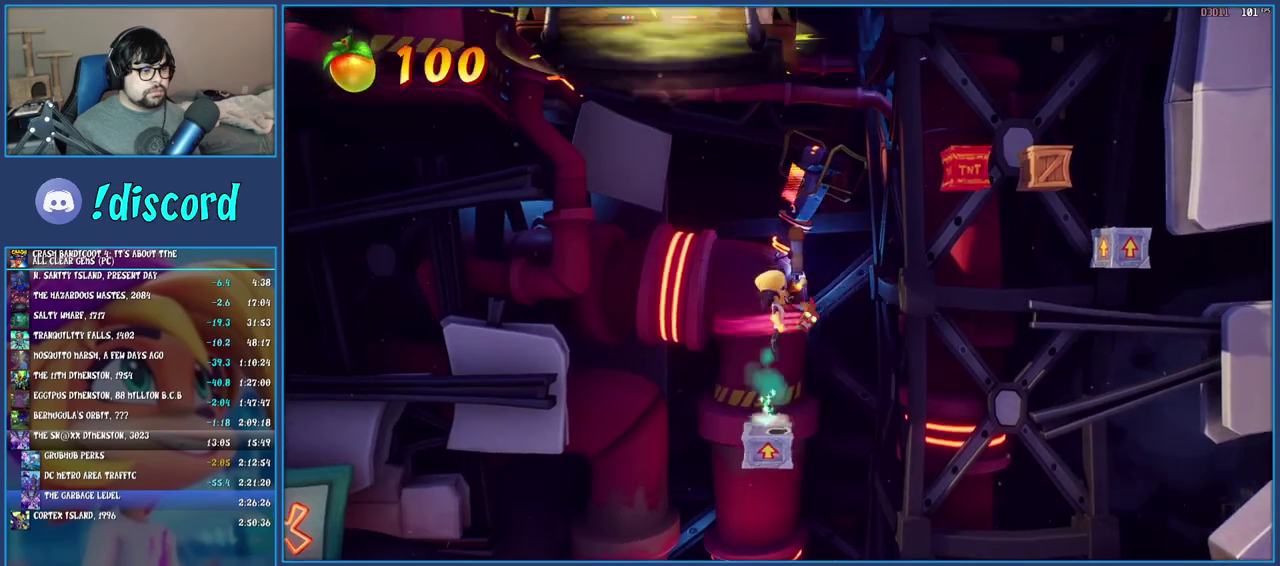
{"buttons": ["CROSS"], "left_stick": "center", "right_stick": "center", "events": [[500, "left_stick", "center"]]}
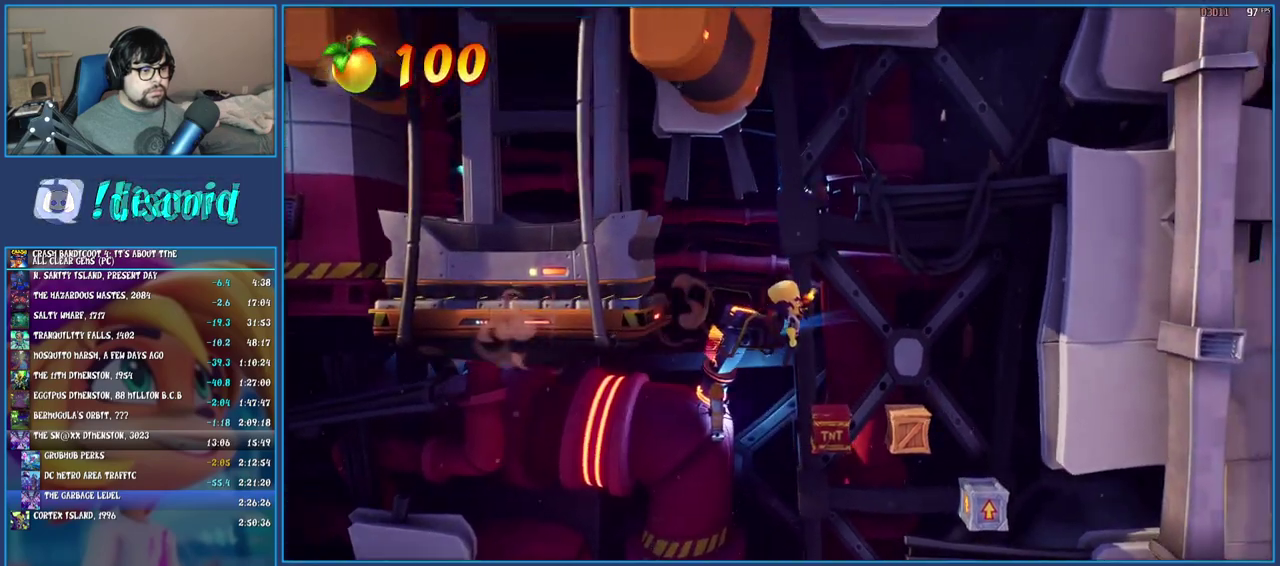
{"buttons": ["CROSS"], "left_stick": "center", "right_stick": "center", "events": [[150, "left_stick", "right"], [250, "left_stick", "center"]]}
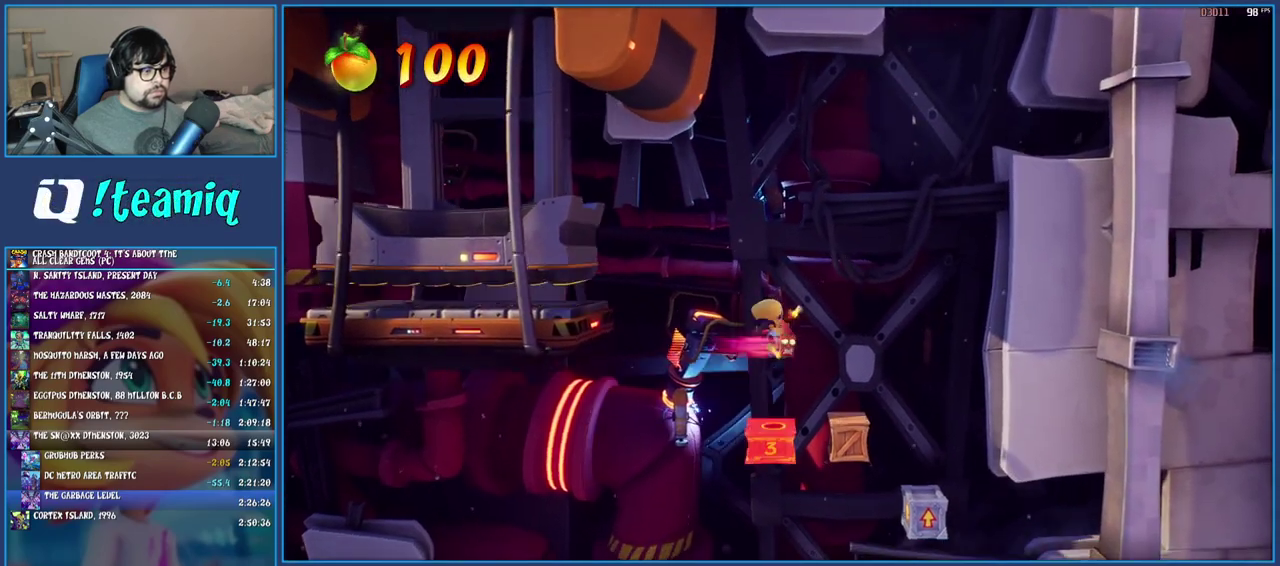
{"buttons": [], "left_stick": "left", "right_stick": "center", "events": [[83, "left_stick", "left"], [200, "R1", "down"], [367, "R1", "up"], [417, "CROSS", "up"]]}